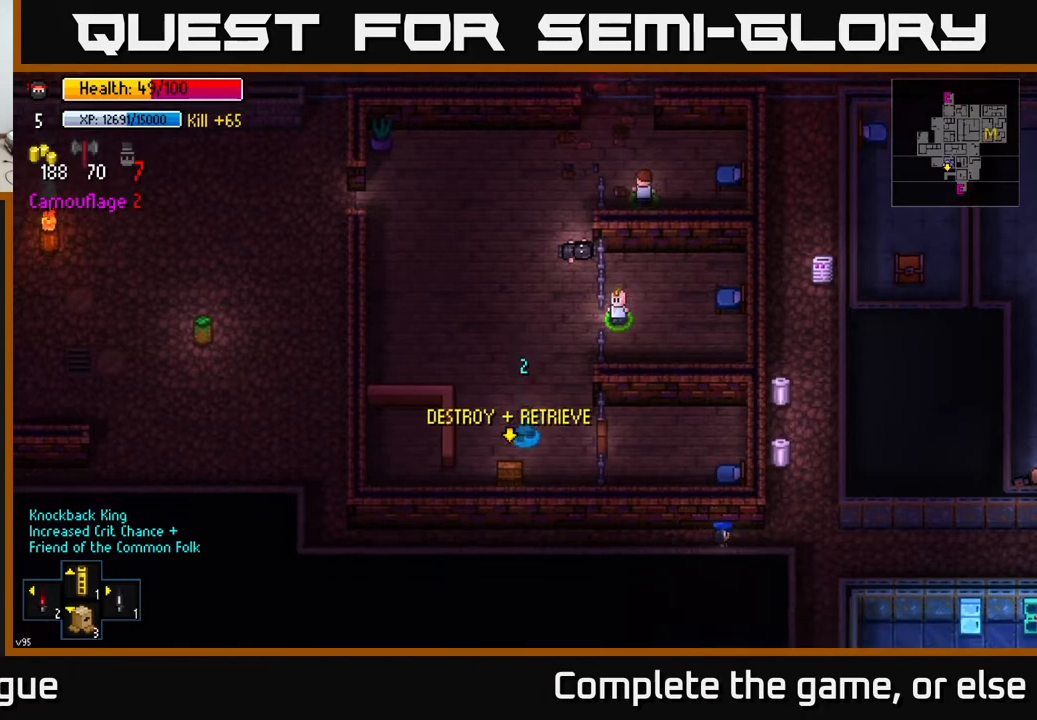
Gameplay with a controller (Xbox layout); each line is a JSON object with the inputs held at the frame after it. "events" lists button and stick changes between this image and that frame as [ms after this image, input, new state], when the widget could be followed in between.
{"buttons": [], "left_stick": "center", "right_stick": "center", "events": [[67, "left_stick", "center"], [150, "A", "down"], [233, "A", "up"]]}
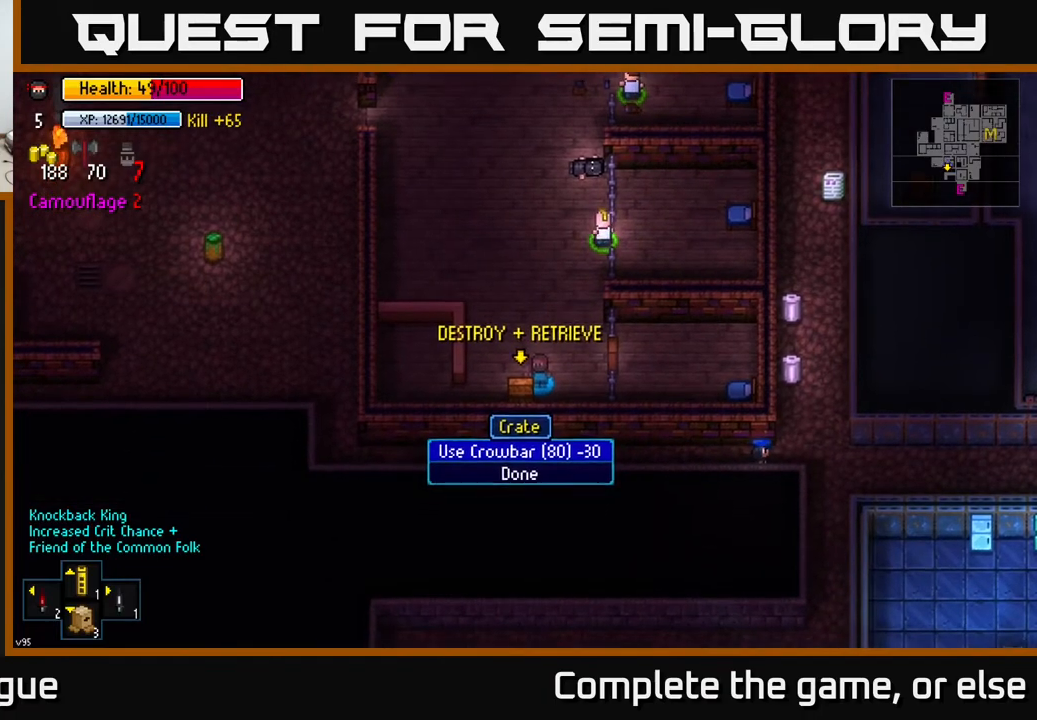
{"buttons": [], "left_stick": "center", "right_stick": "center", "events": []}
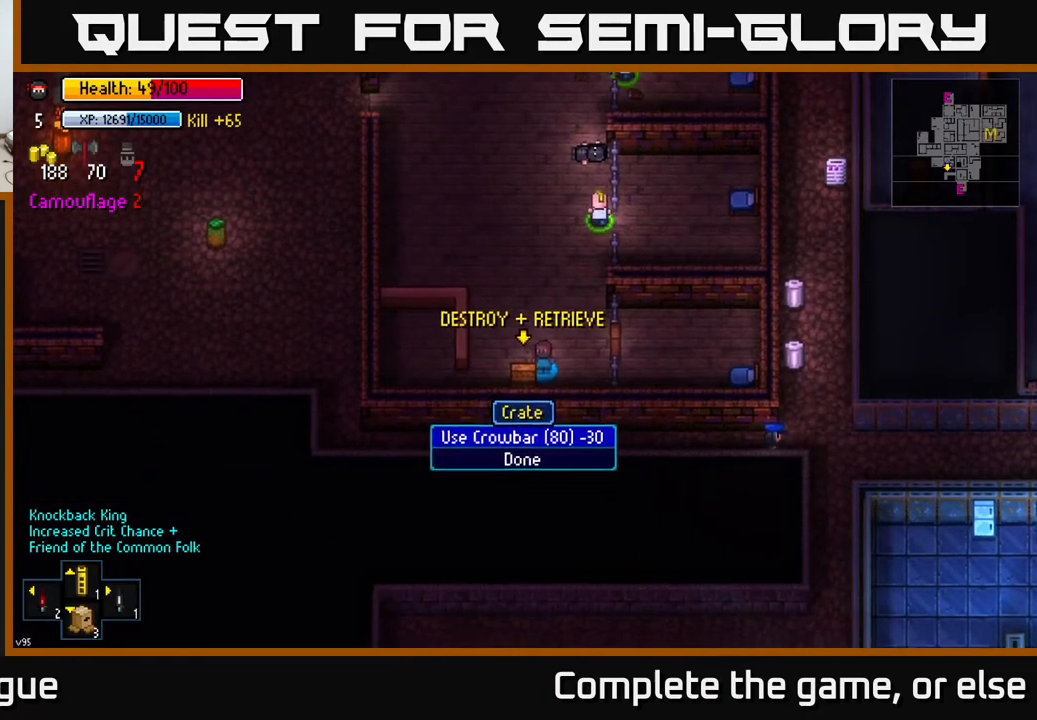
{"buttons": [], "left_stick": "center", "right_stick": "down-left", "events": [[50, "B", "down"], [167, "B", "up"], [183, "left_stick", "right"], [317, "left_stick", "center"], [317, "right_stick", "down-left"], [350, "R2", "down"], [450, "R2", "up"]]}
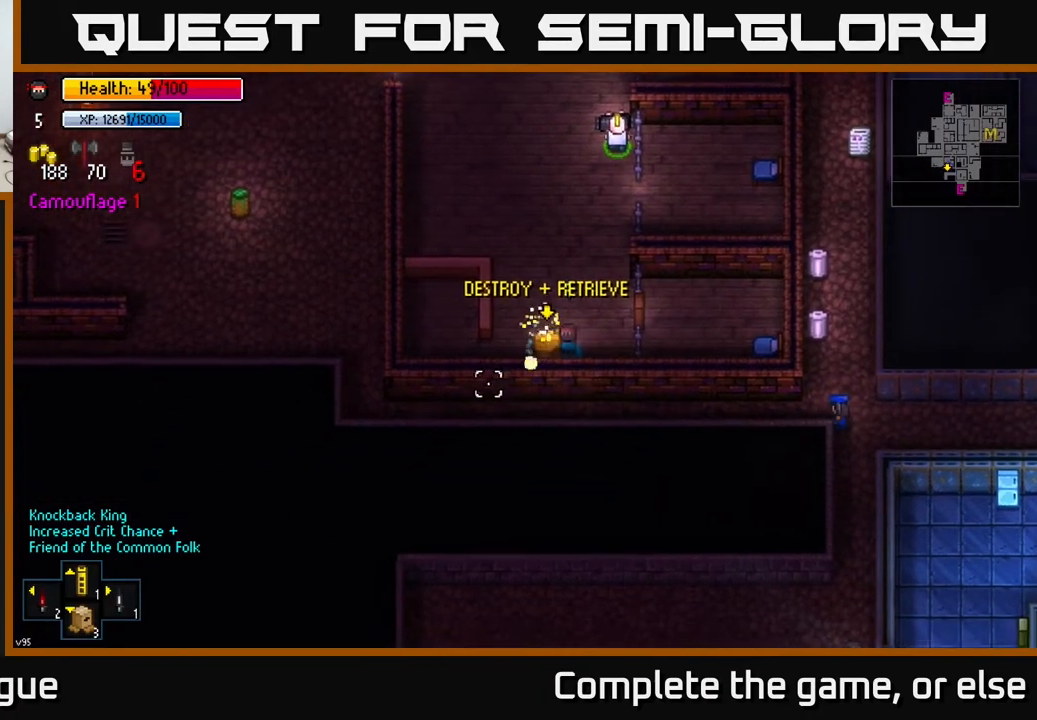
{"buttons": [], "left_stick": "center", "right_stick": "left", "events": [[50, "right_stick", "left"], [100, "R2", "down"], [183, "R2", "up"]]}
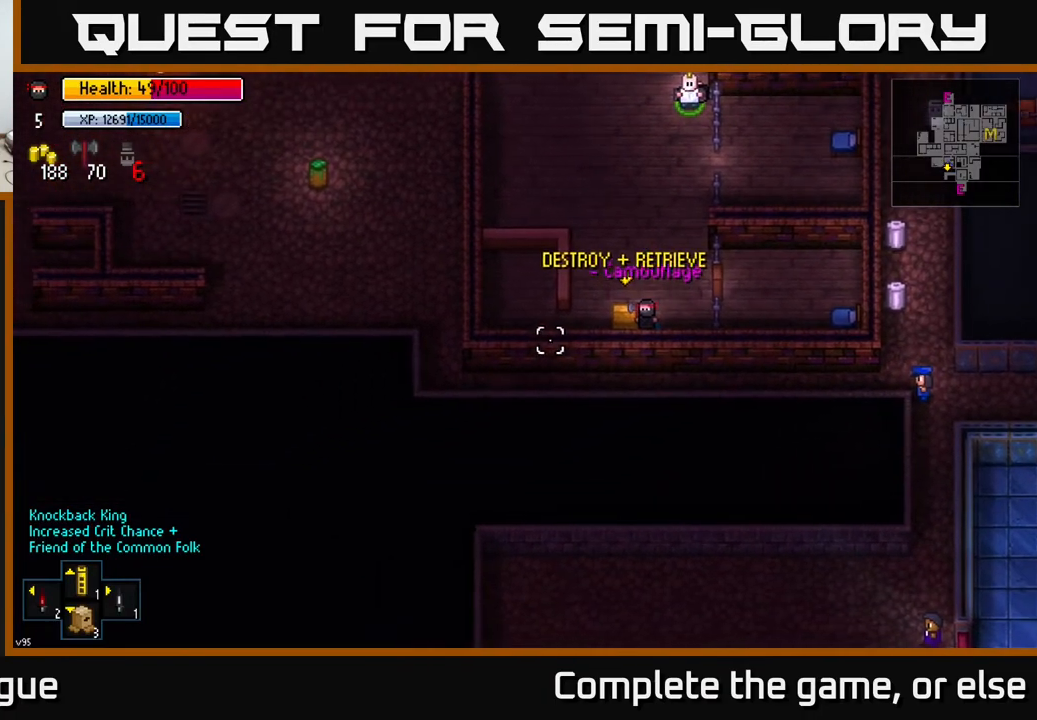
{"buttons": [], "left_stick": "center", "right_stick": "left", "events": [[33, "left_stick", "right"], [200, "left_stick", "center"], [350, "R2", "down"], [450, "R2", "up"]]}
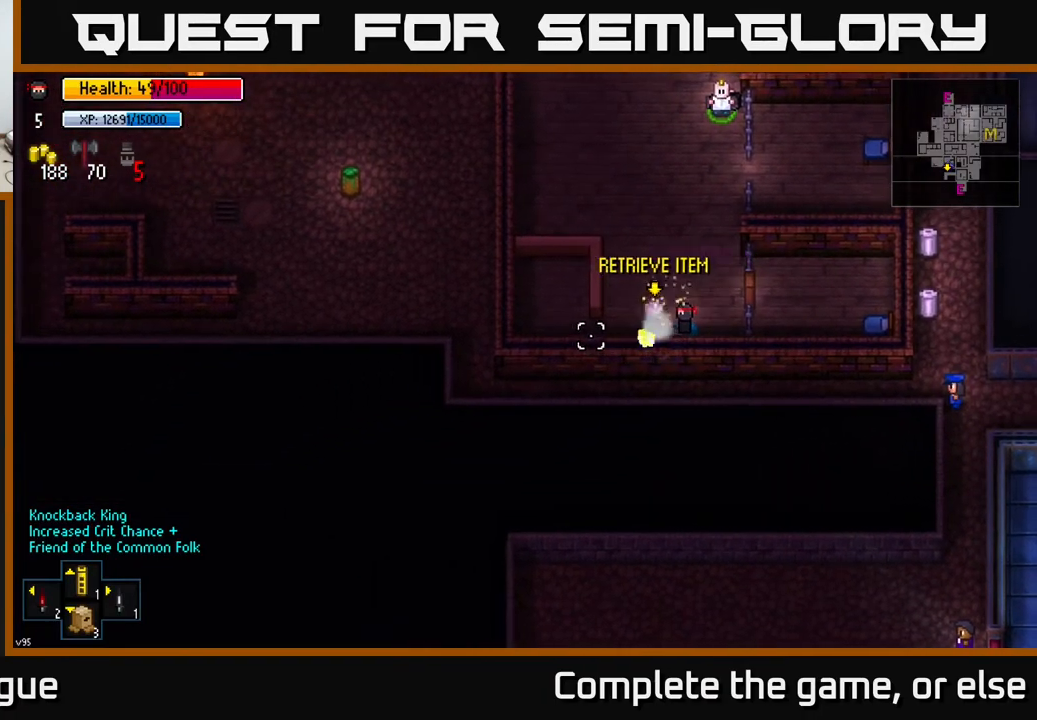
{"buttons": [], "left_stick": "center", "right_stick": "center", "events": [[183, "right_stick", "center"], [283, "left_stick", "left"], [333, "A", "down"], [367, "A", "up"], [383, "left_stick", "center"]]}
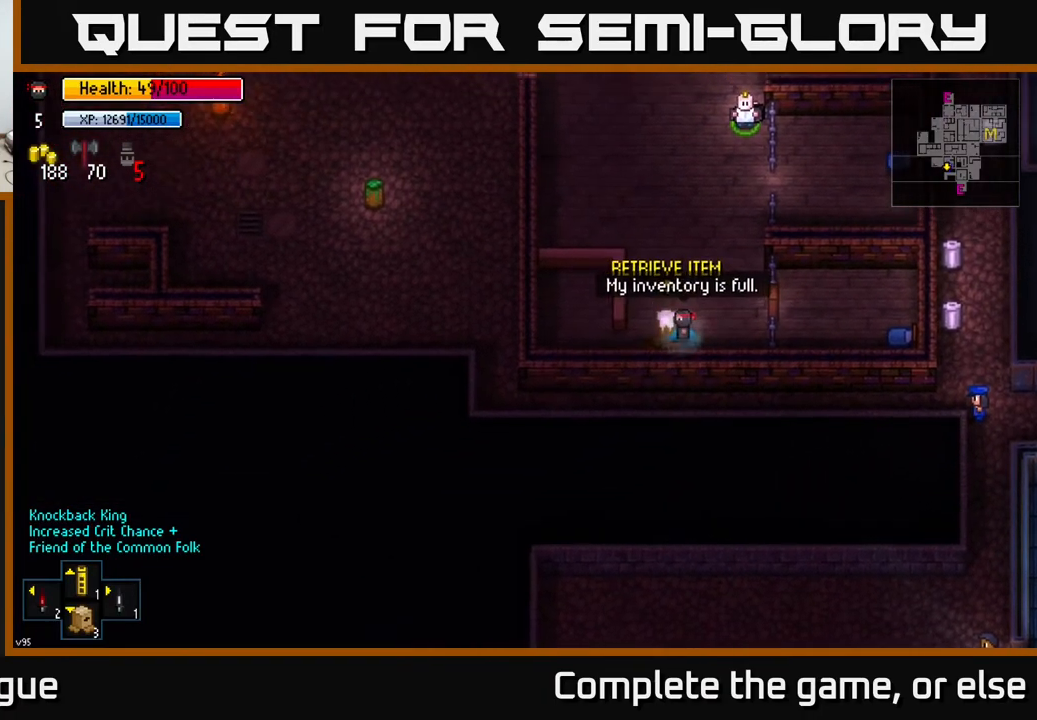
{"buttons": [], "left_stick": "center", "right_stick": "center", "events": [[17, "left_stick", "up"], [133, "A", "down"], [200, "A", "up"], [200, "left_stick", "center"]]}
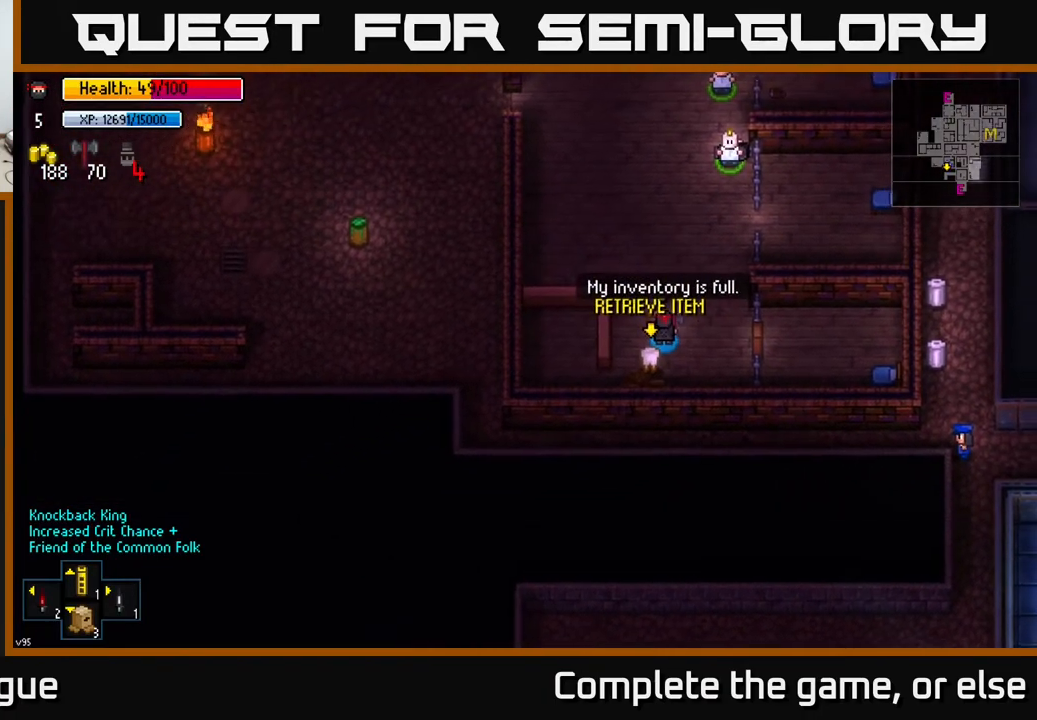
{"buttons": [], "left_stick": "center", "right_stick": "center", "events": [[117, "left_stick", "right"], [233, "left_stick", "center"]]}
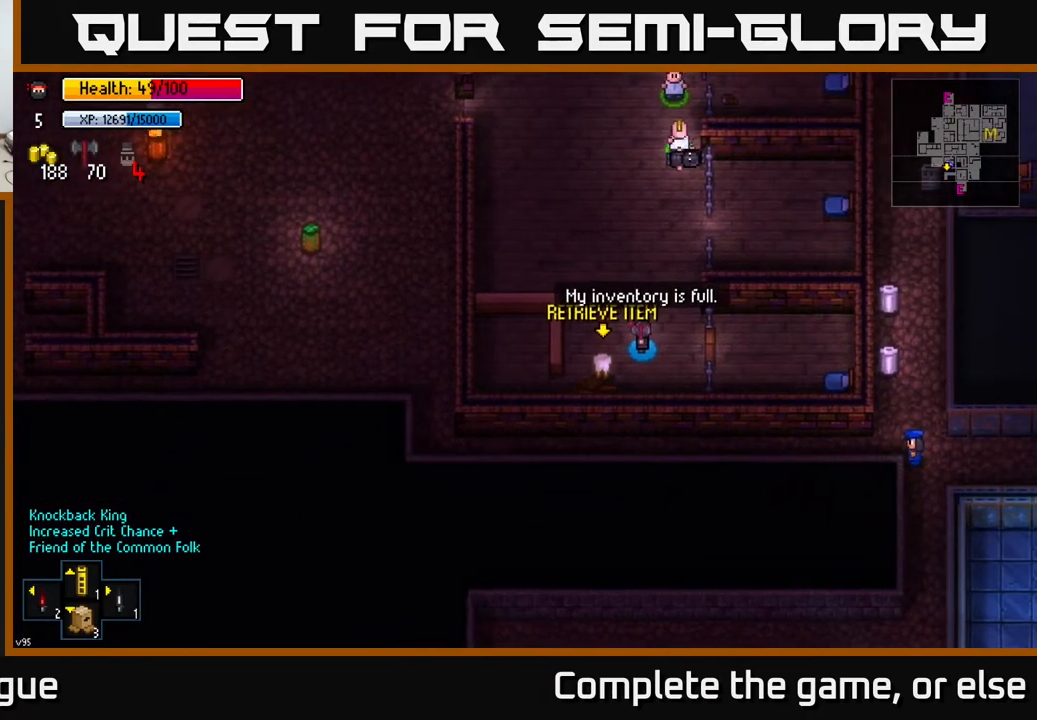
{"buttons": [], "left_stick": "center", "right_stick": "center", "events": [[33, "X", "down"], [83, "X", "up"]]}
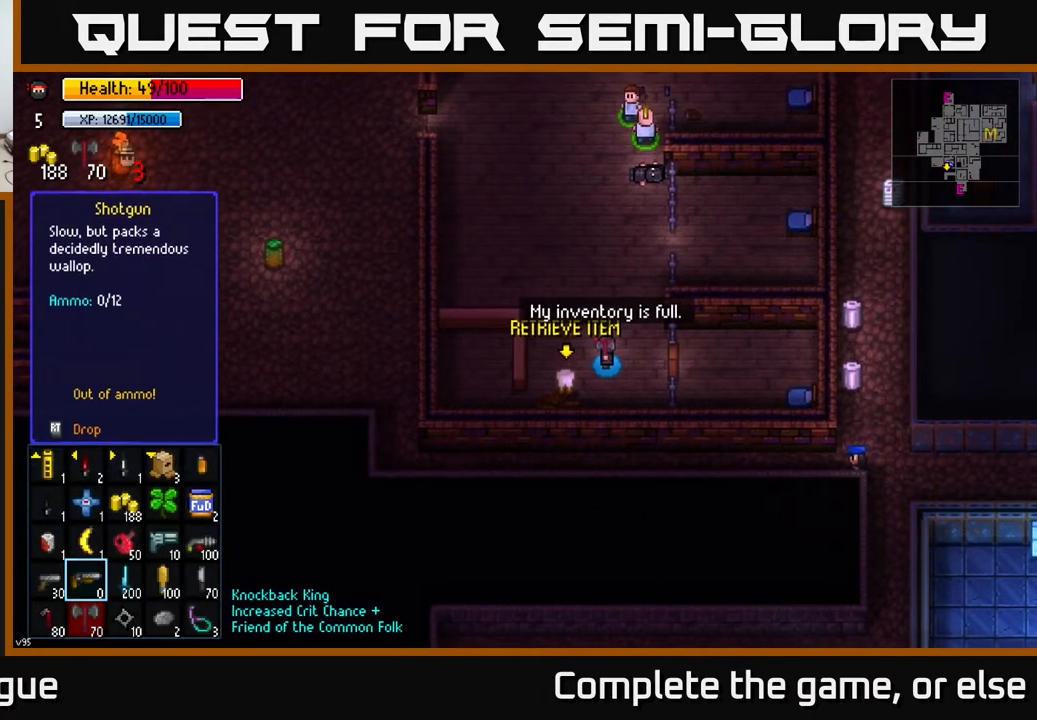
{"buttons": [], "left_stick": "center", "right_stick": "center", "events": []}
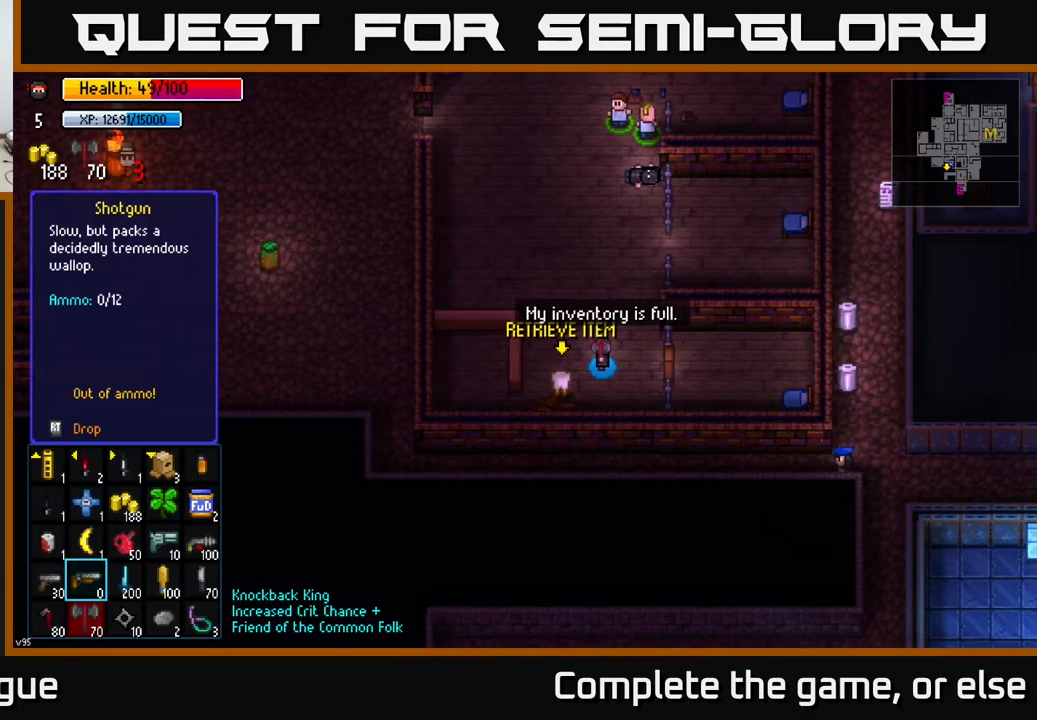
{"buttons": [], "left_stick": "right", "right_stick": "center", "events": [[50, "left_stick", "down-right"], [233, "left_stick", "center"], [367, "left_stick", "right"]]}
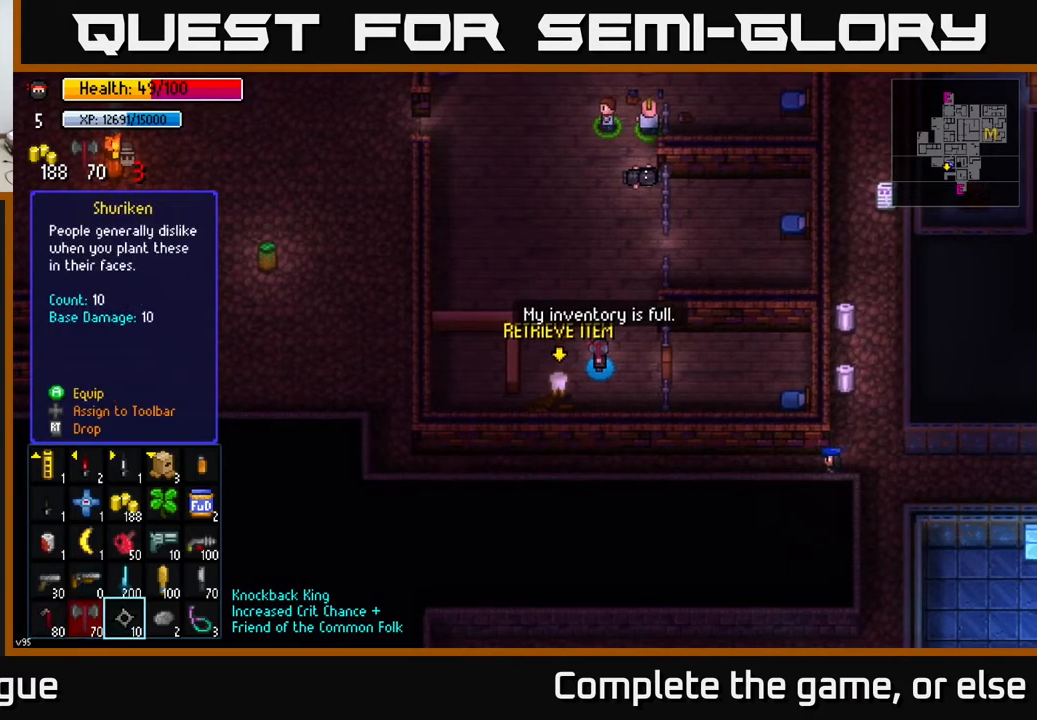
{"buttons": [], "left_stick": "up", "right_stick": "center", "events": [[50, "left_stick", "center"], [150, "left_stick", "right"], [317, "left_stick", "center"], [483, "left_stick", "up"]]}
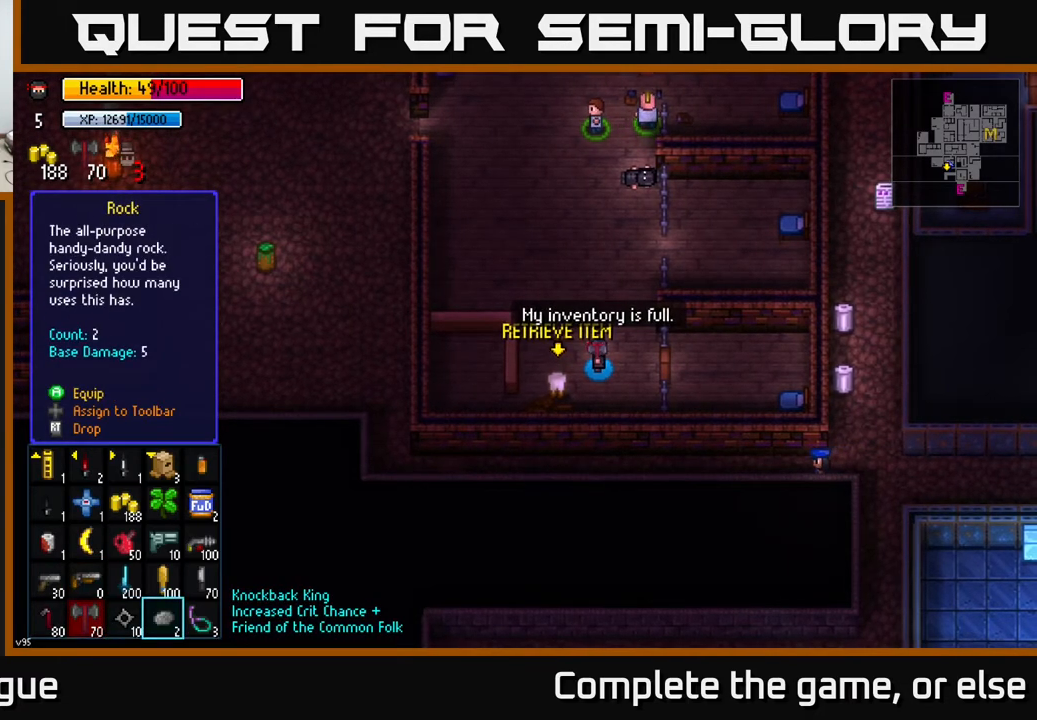
{"buttons": [], "left_stick": "left", "right_stick": "center", "events": [[117, "left_stick", "center"], [217, "left_stick", "up"], [350, "left_stick", "center"], [433, "left_stick", "left"]]}
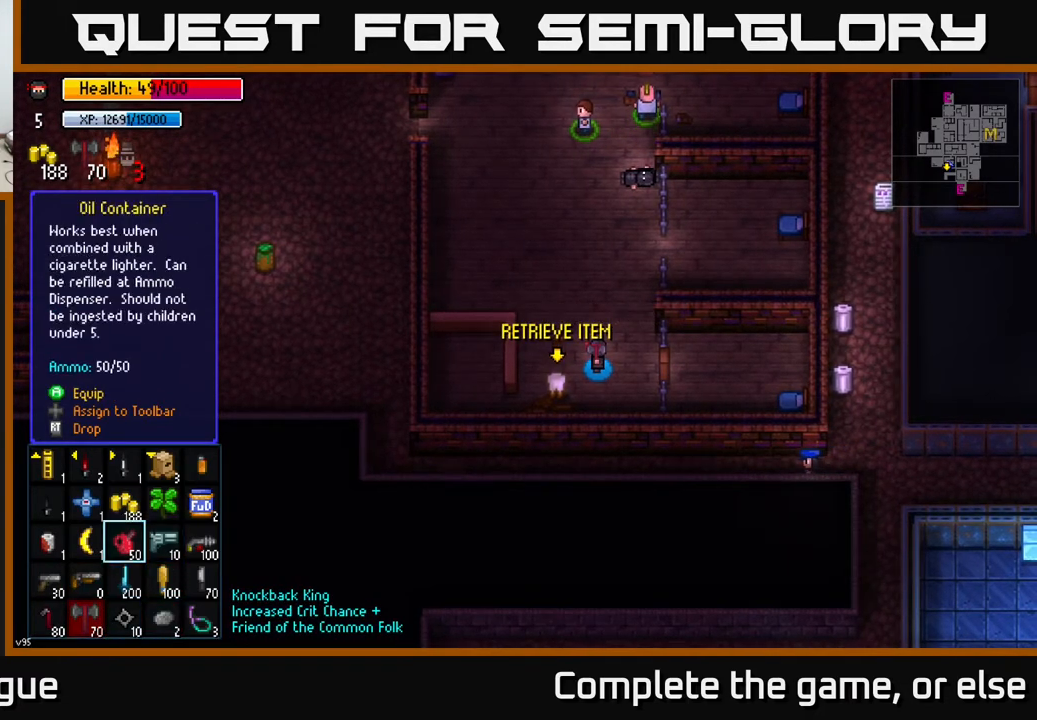
{"buttons": [], "left_stick": "center", "right_stick": "center", "events": [[100, "left_stick", "center"], [217, "left_stick", "left"], [367, "left_stick", "center"]]}
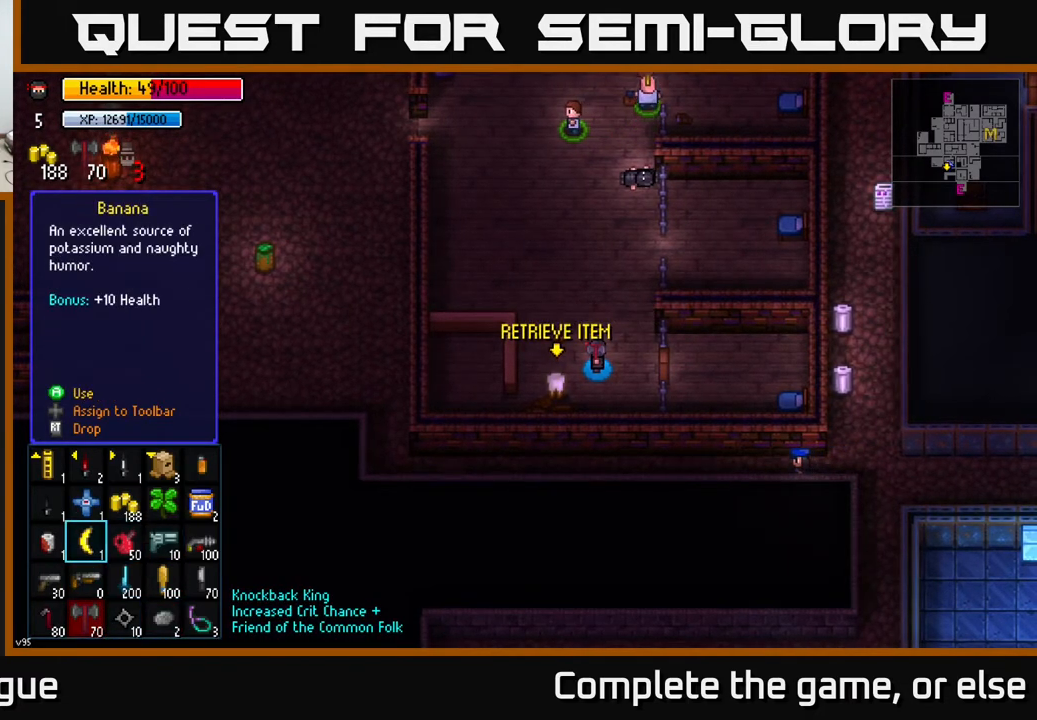
{"buttons": [], "left_stick": "center", "right_stick": "center", "events": [[67, "A", "down"], [133, "A", "up"]]}
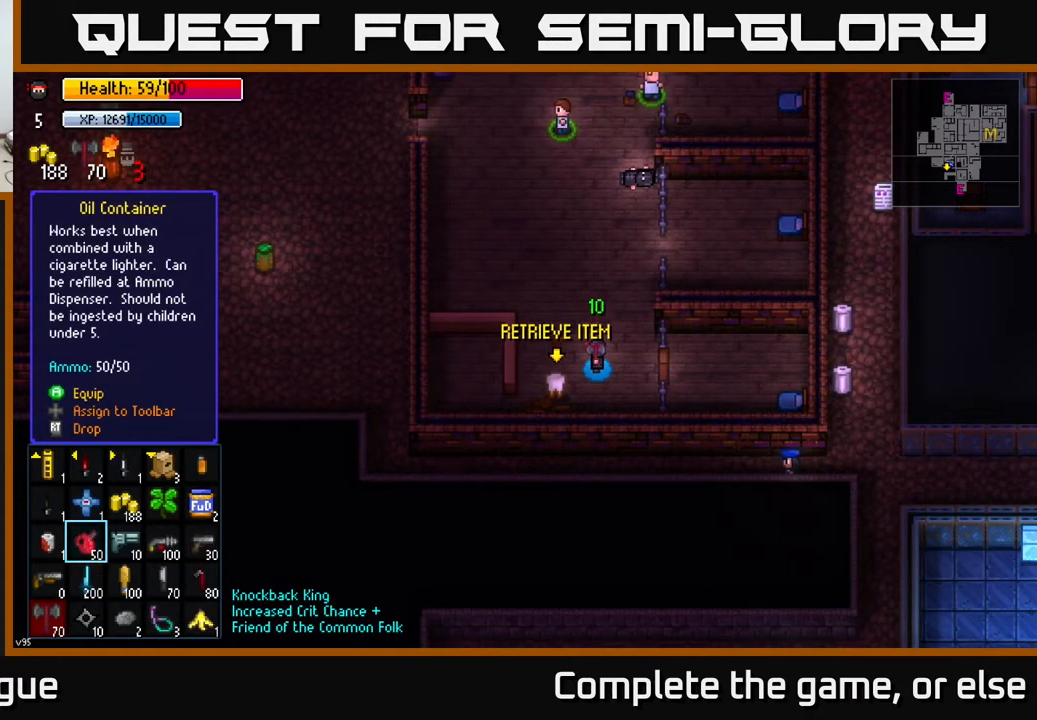
{"buttons": [], "left_stick": "down", "right_stick": "center", "events": [[233, "left_stick", "down"], [417, "left_stick", "center"], [500, "left_stick", "down"]]}
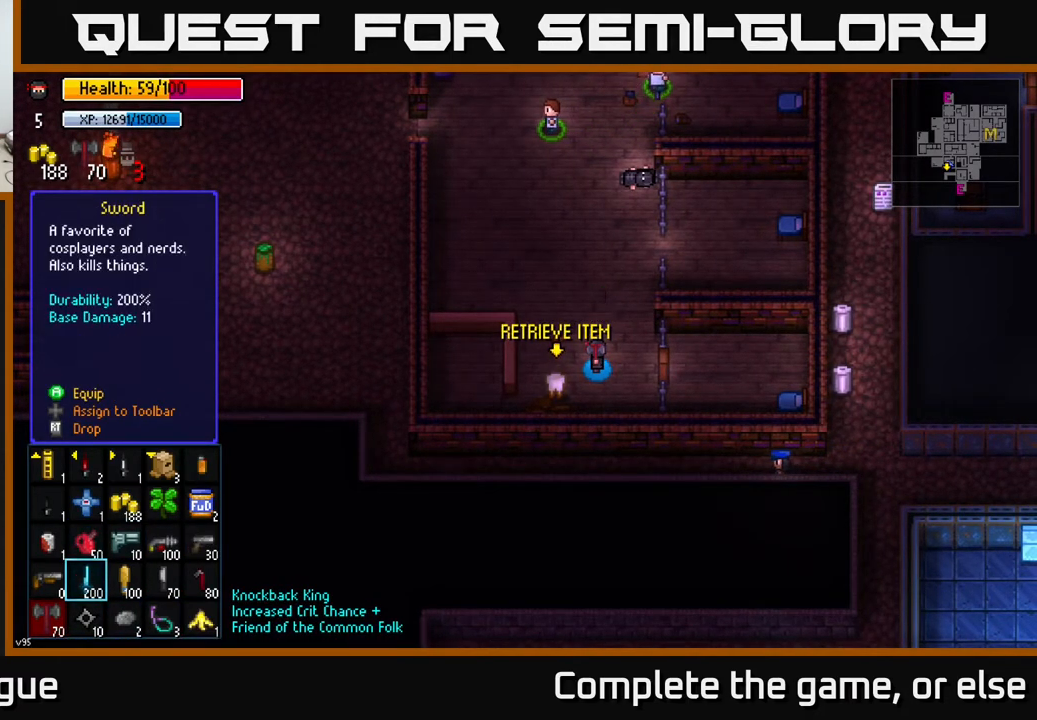
{"buttons": [], "left_stick": "center", "right_stick": "center", "events": [[117, "left_stick", "center"], [200, "left_stick", "down-right"], [383, "left_stick", "right"], [500, "left_stick", "center"]]}
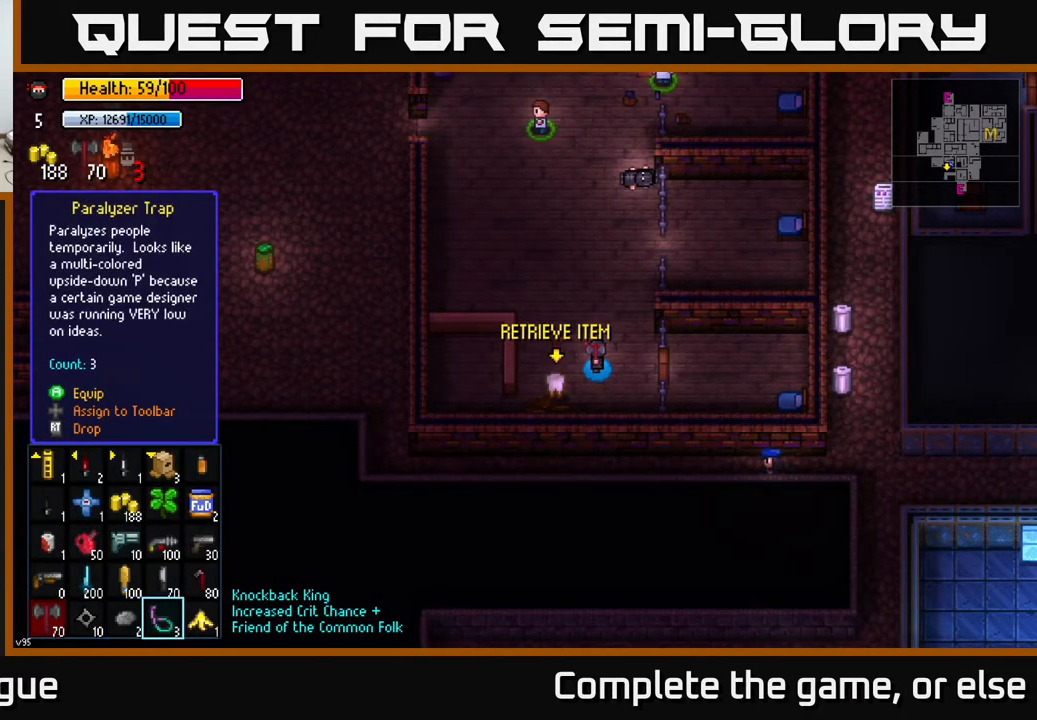
{"buttons": ["B"], "left_stick": "center", "right_stick": "center", "events": [[67, "left_stick", "right"], [183, "R2", "down"], [217, "left_stick", "center"], [317, "R2", "up"], [467, "B", "down"]]}
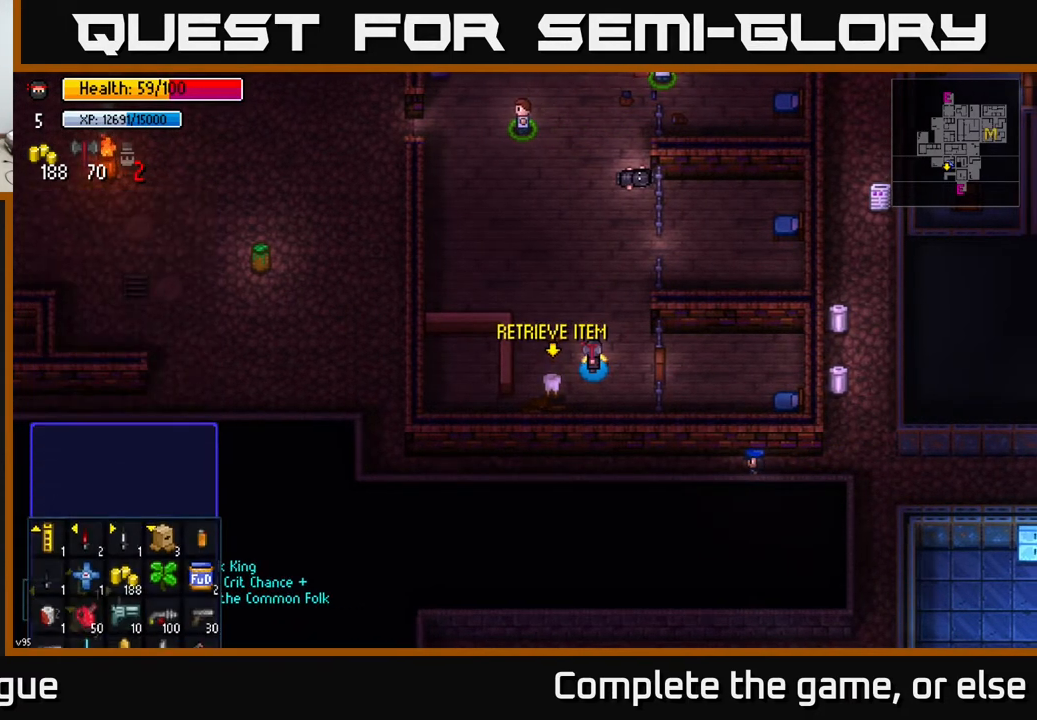
{"buttons": [], "left_stick": "up", "right_stick": "center", "events": [[17, "B", "up"], [67, "left_stick", "left"], [217, "left_stick", "down-left"], [350, "A", "down"], [400, "left_stick", "up"], [417, "A", "up"]]}
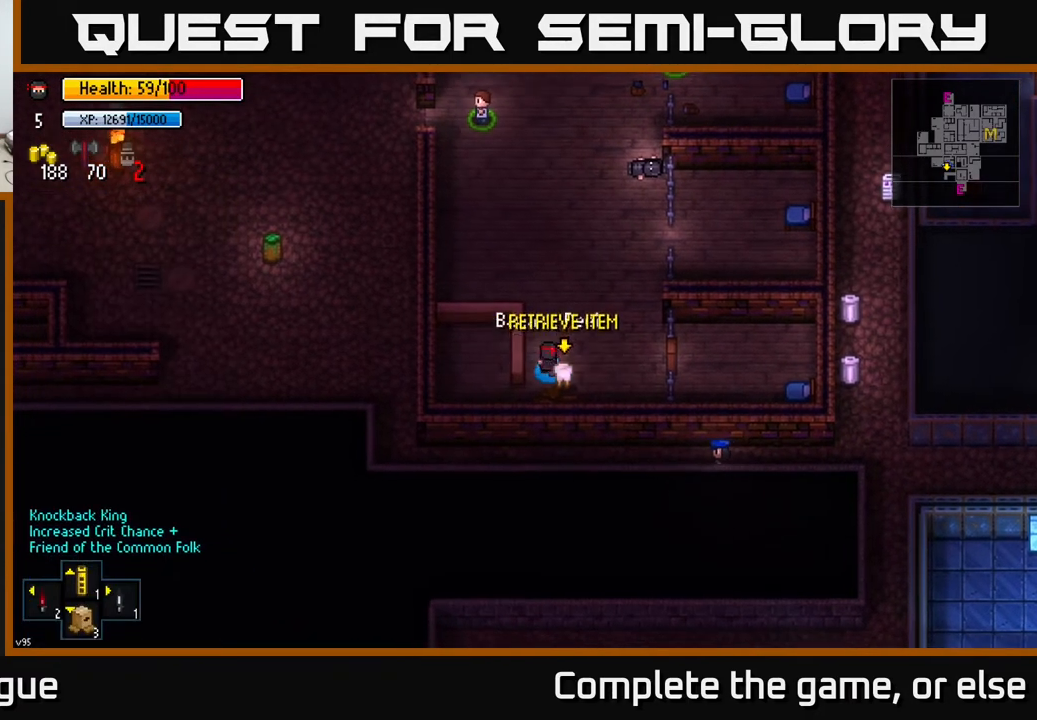
{"buttons": [], "left_stick": "right", "right_stick": "center", "events": [[300, "left_stick", "down"], [433, "left_stick", "right"]]}
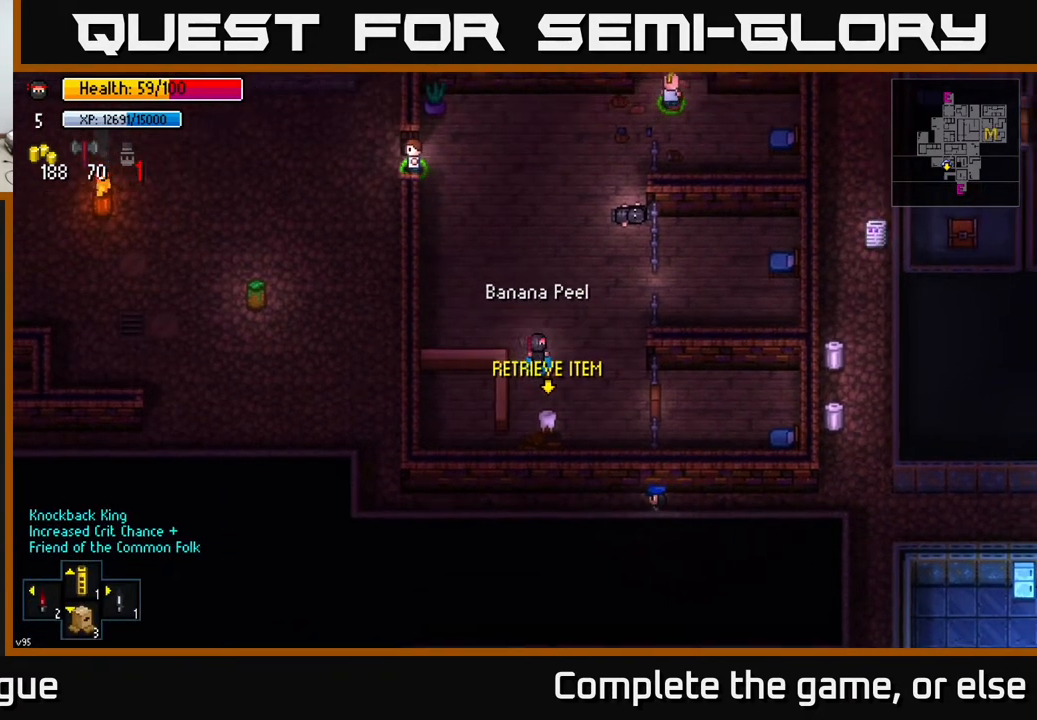
{"buttons": [], "left_stick": "center", "right_stick": "center", "events": [[33, "left_stick", "up-right"], [150, "left_stick", "up"], [267, "left_stick", "center"]]}
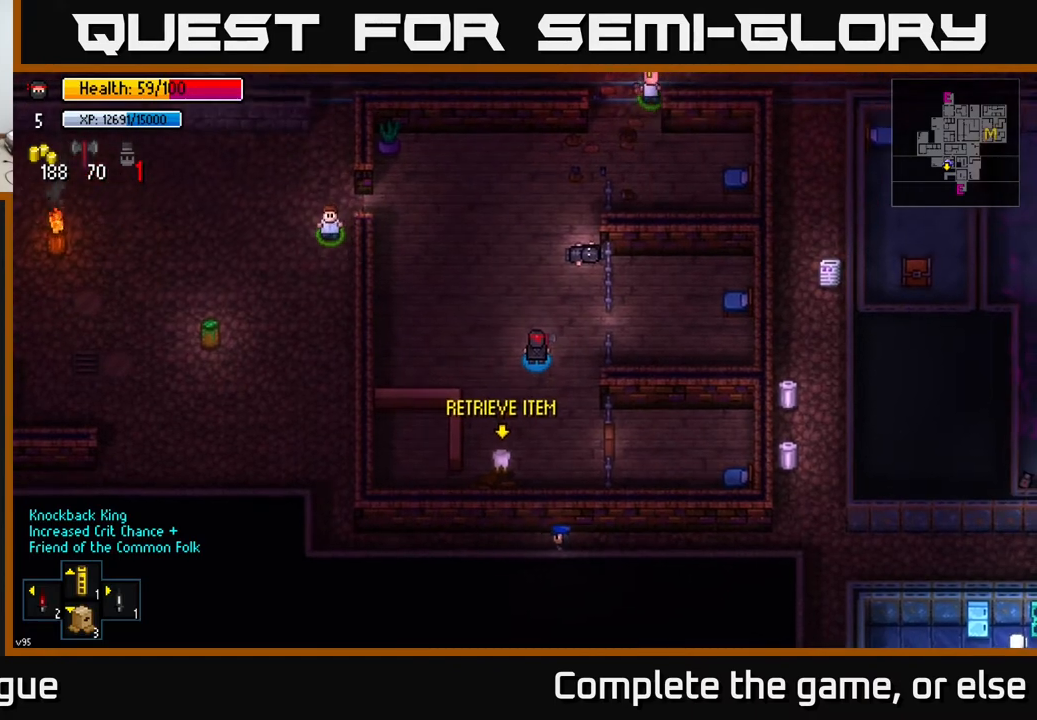
{"buttons": [], "left_stick": "center", "right_stick": "center", "events": []}
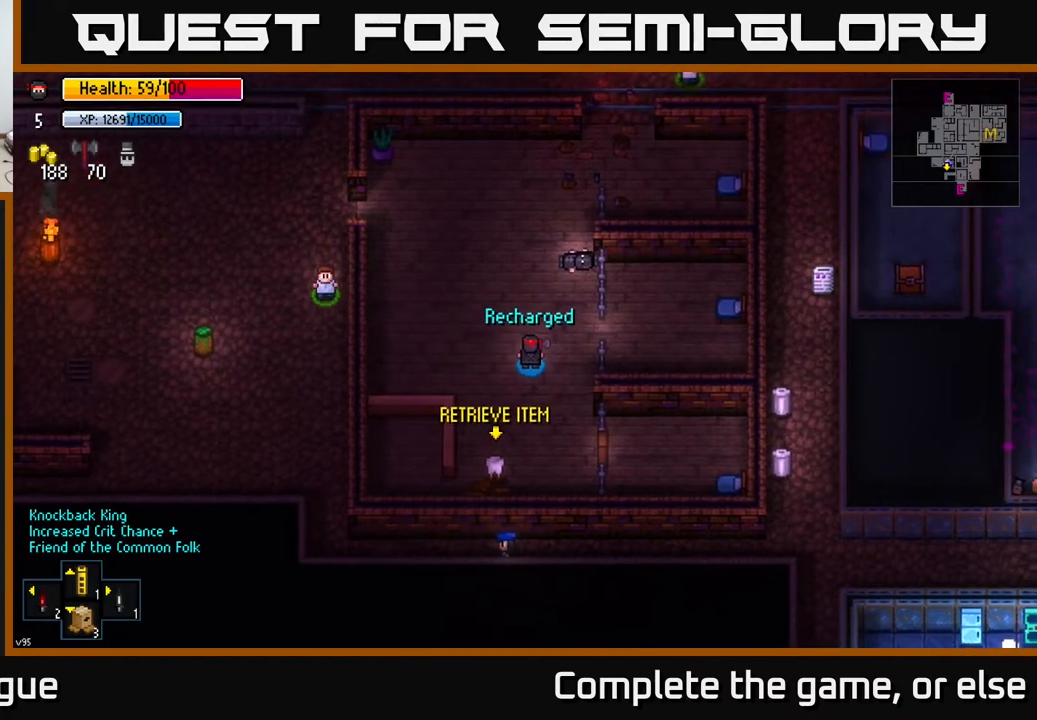
{"buttons": [], "left_stick": "center", "right_stick": "center", "events": [[267, "X", "down"], [333, "X", "up"]]}
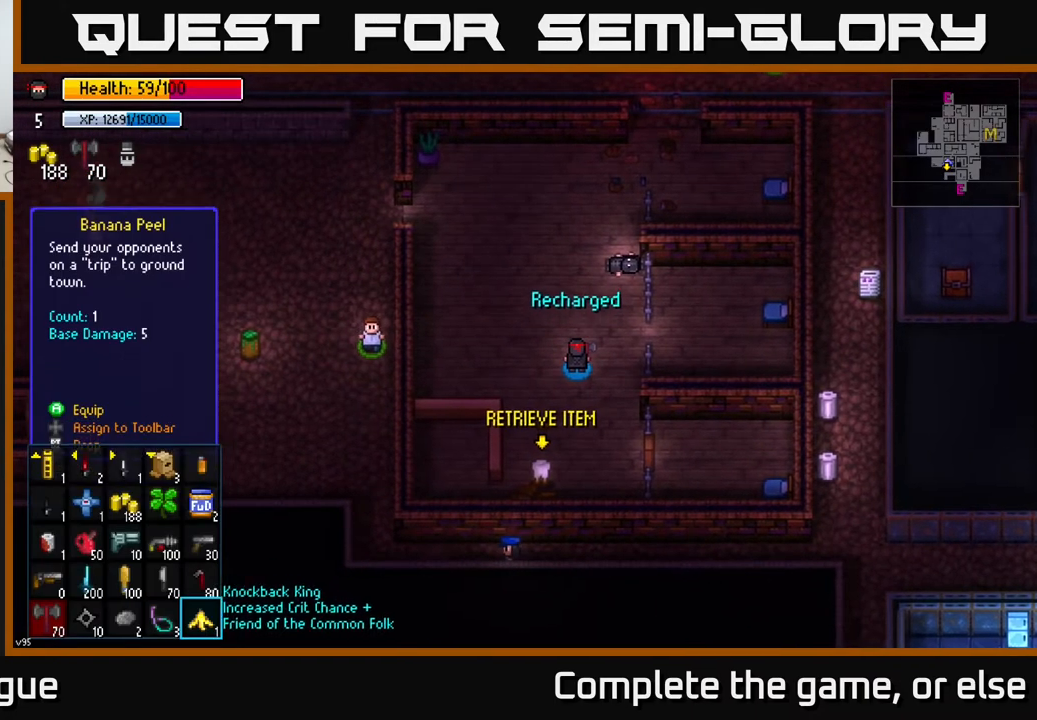
{"buttons": [], "left_stick": "center", "right_stick": "center", "events": [[150, "left_stick", "down"], [300, "left_stick", "center"]]}
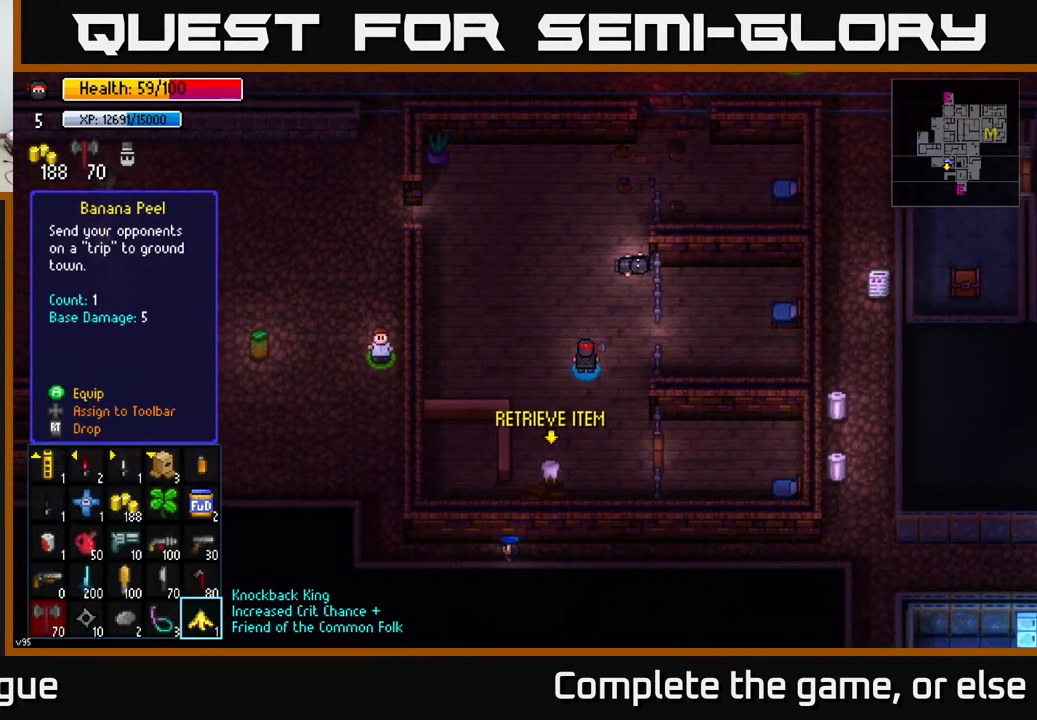
{"buttons": [], "left_stick": "center", "right_stick": "center", "events": []}
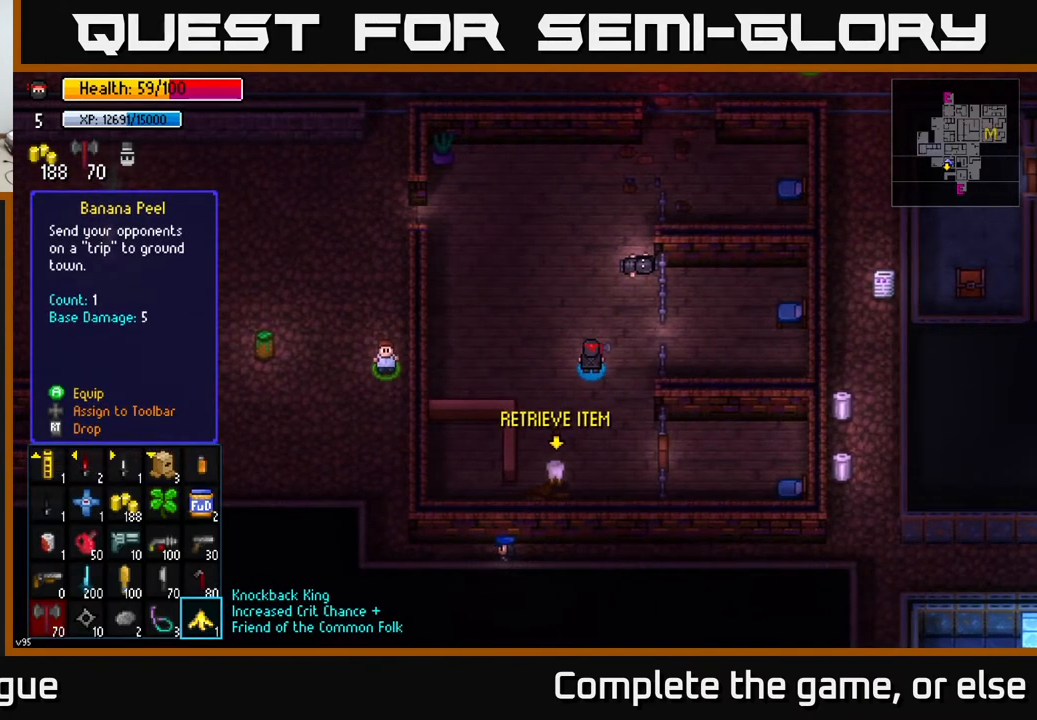
{"buttons": [], "left_stick": "center", "right_stick": "center", "events": [[133, "B", "down"], [217, "B", "up"]]}
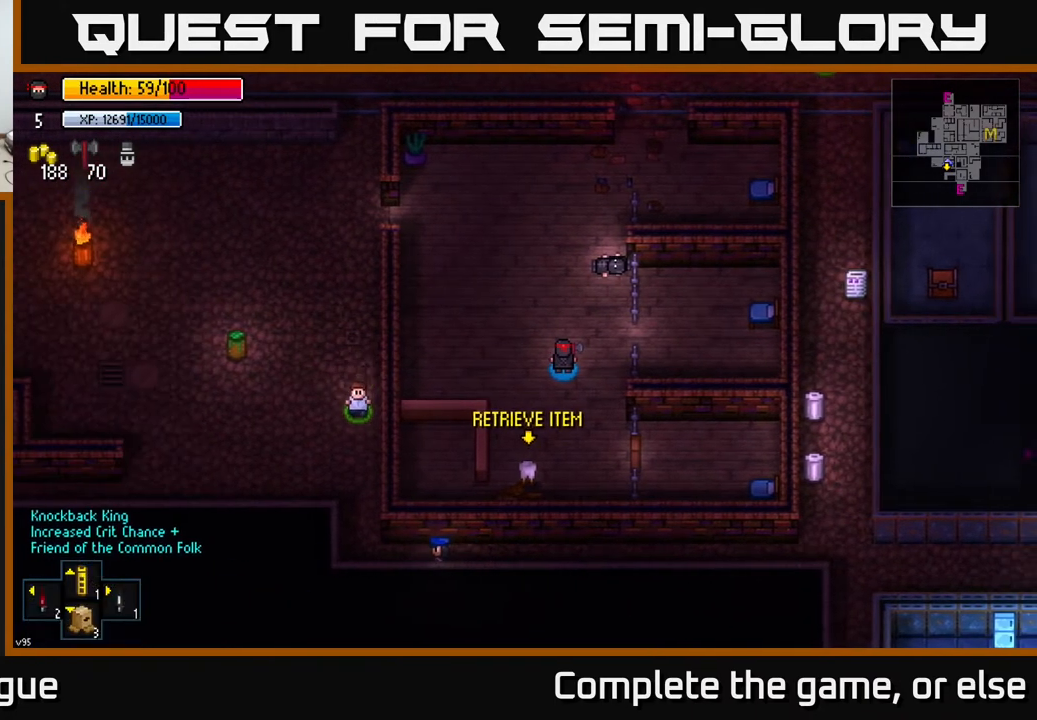
{"buttons": [], "left_stick": "center", "right_stick": "center", "events": []}
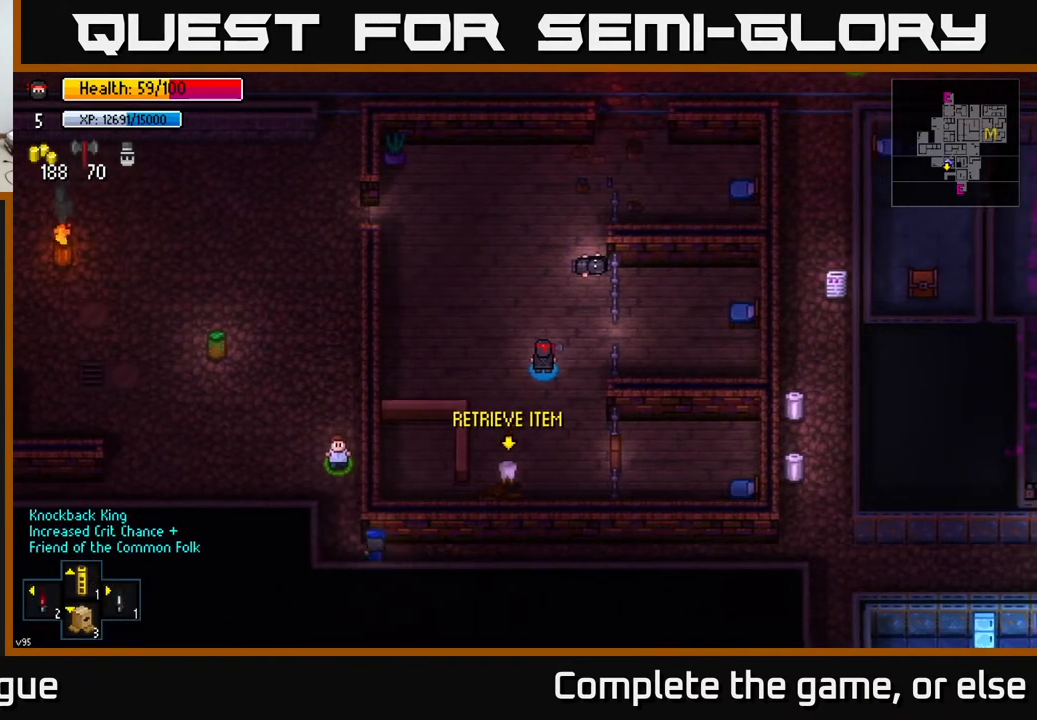
{"buttons": [], "left_stick": "center", "right_stick": "center", "events": [[33, "X", "down"], [83, "X", "up"]]}
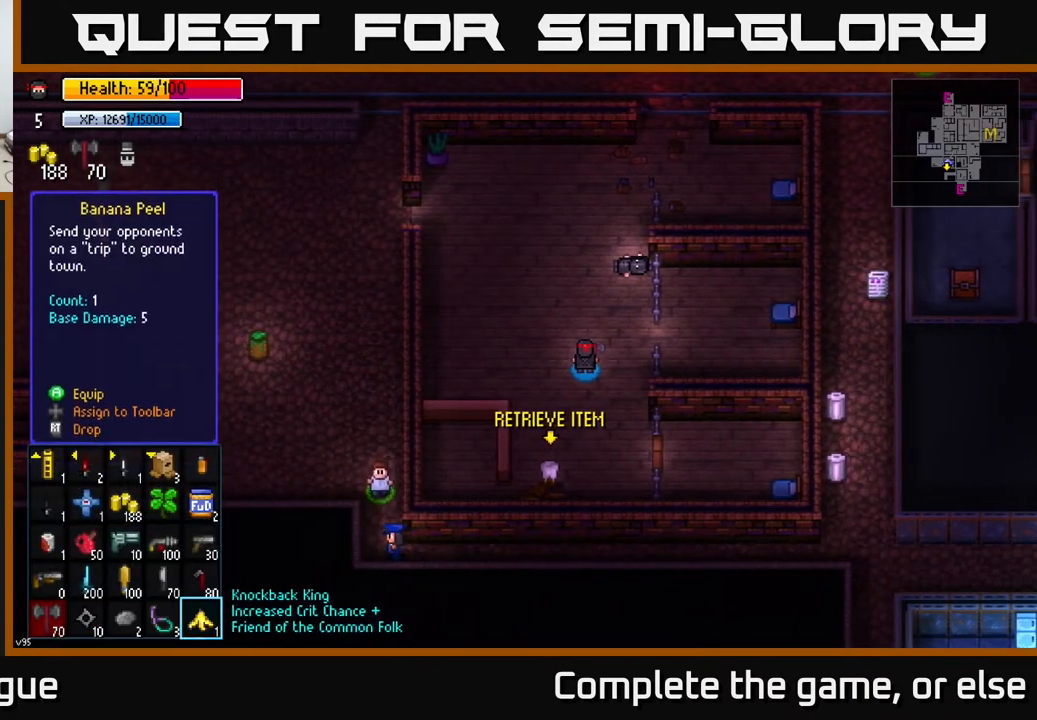
{"buttons": [], "left_stick": "left", "right_stick": "center", "events": [[33, "R2", "down"], [83, "R2", "up"], [300, "B", "down"], [367, "B", "up"], [417, "left_stick", "left"]]}
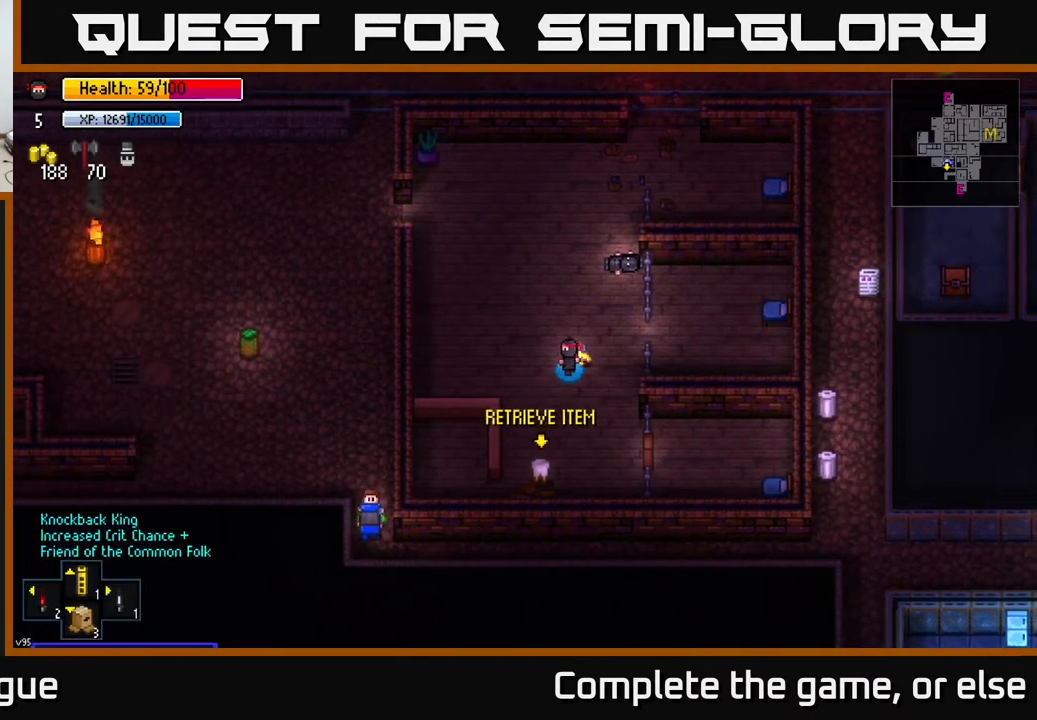
{"buttons": [], "left_stick": "center", "right_stick": "center", "events": [[67, "left_stick", "down"], [483, "left_stick", "center"]]}